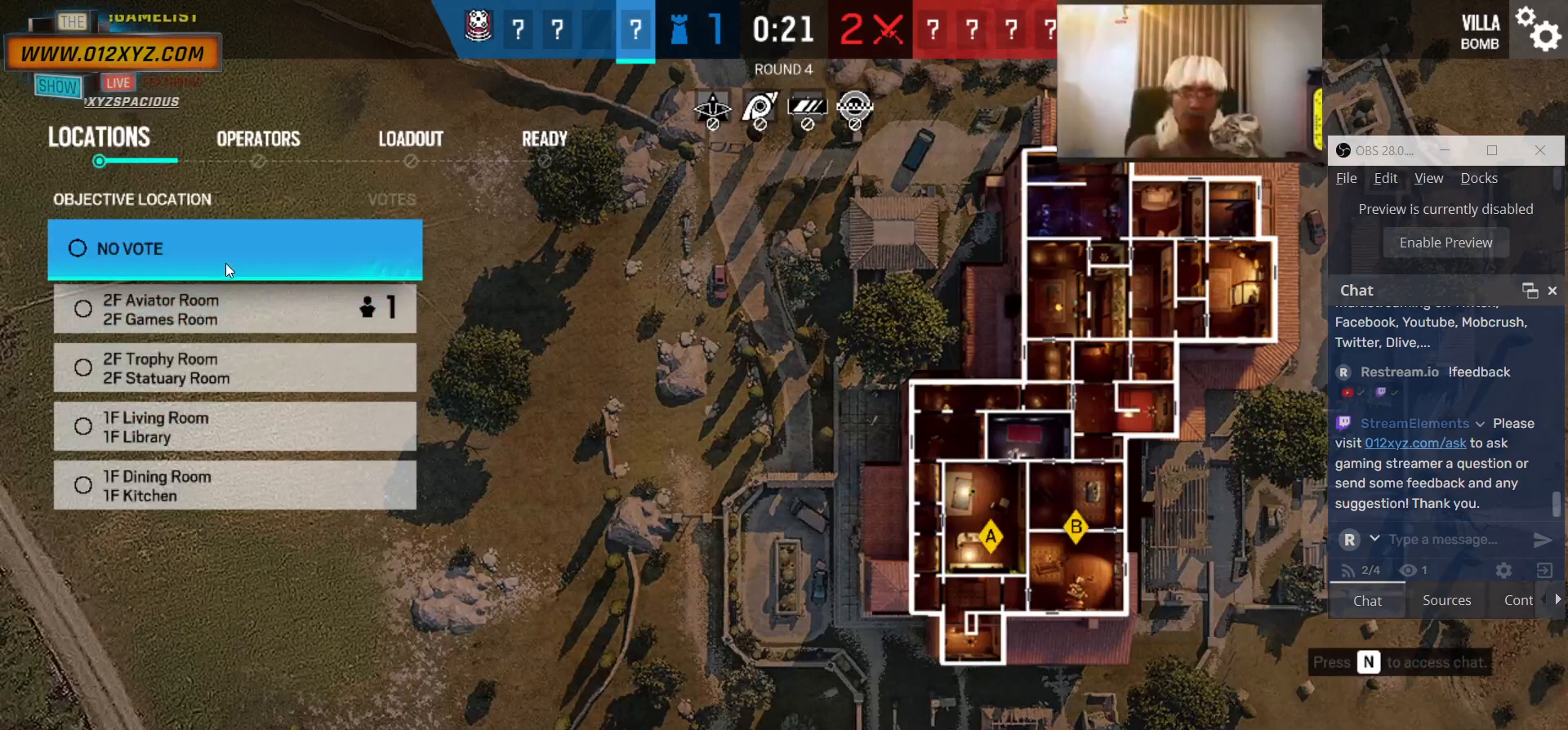
Gameplay with keyboard and mouse; each line is a JSON object with the keys and mouse buttons held at the frame after it. "events" lists presses ("down") and releases ("up") of "1", "2", "3", "4", "5", "a", "alt", "b", "c", "ctrl", "d", "e", "f", "g", "q", "r", "s", "shift", "space", "t", "tab", "v", "w", "x", "z", "mouse_left", "mouse_wheel", "mouse_right", "mouse_mb4" and "mouse_mb5" between this image and that frame as [ms after this image, input, new state], when the widget could be followed in between. "mouse_left", "mouse_wheel", "mouse_right", "mouse_mb4", "mouse_mb5" = the "left", "wheel", "right", "mb4", "mb5" buttons of the "mouse" list. No other keys are recorded. "wheel" means that the mouse wheel is clicked or scrolled. Not read: mouse_move.
{"keys": [], "mouse": [], "events": [[133, "mouse_left", "down"], [266, "mouse_left", "up"]]}
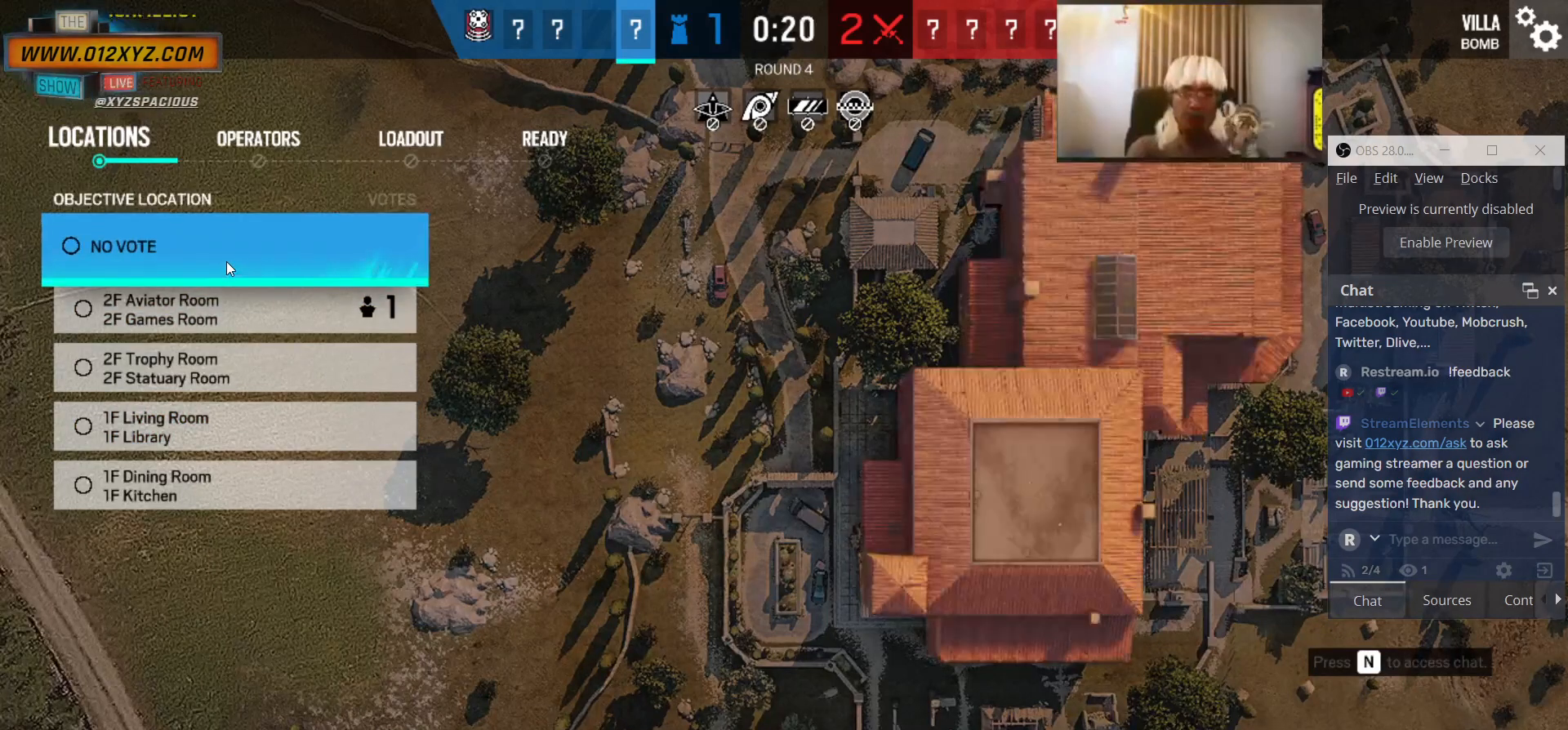
{"keys": [], "mouse": [], "events": []}
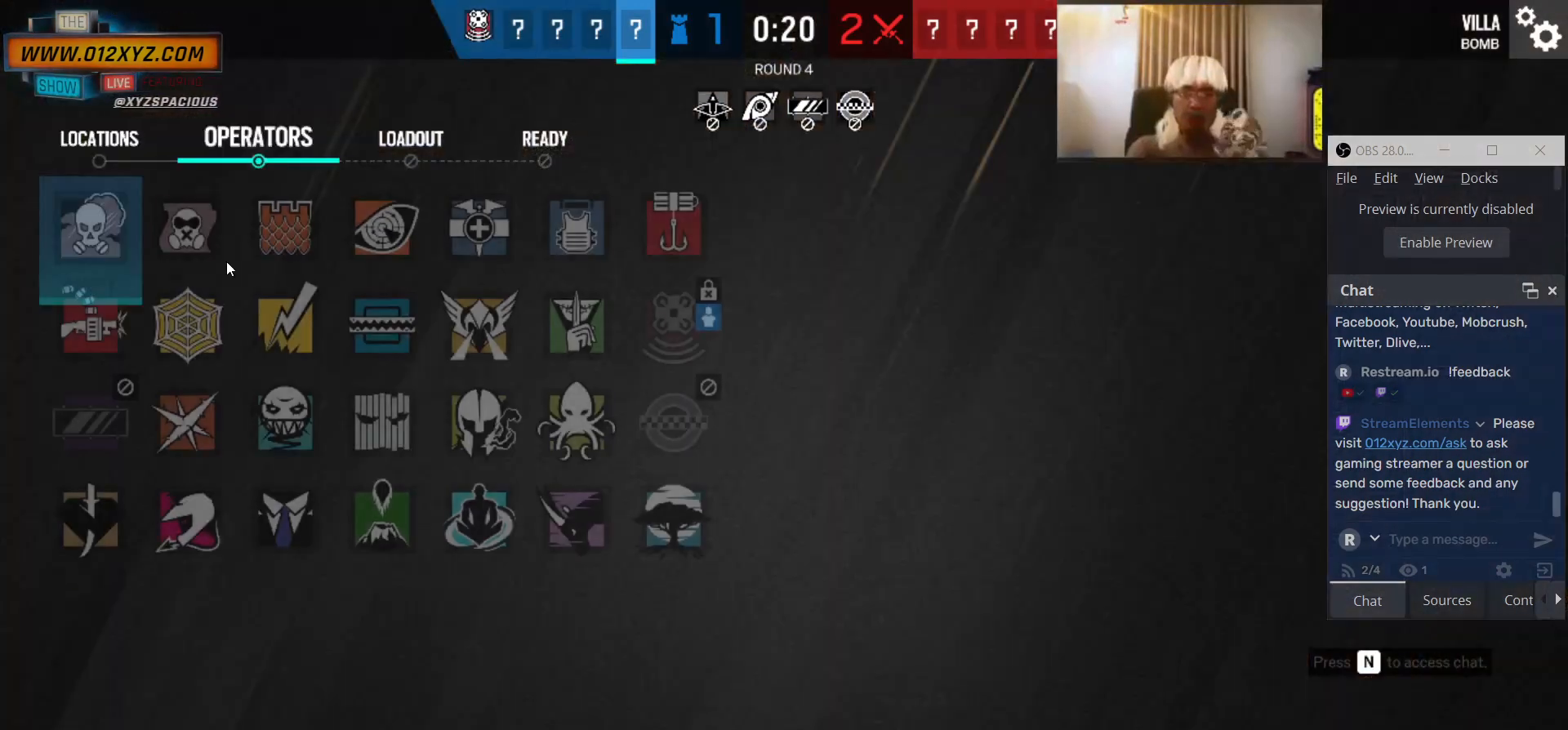
{"keys": [], "mouse": [], "events": []}
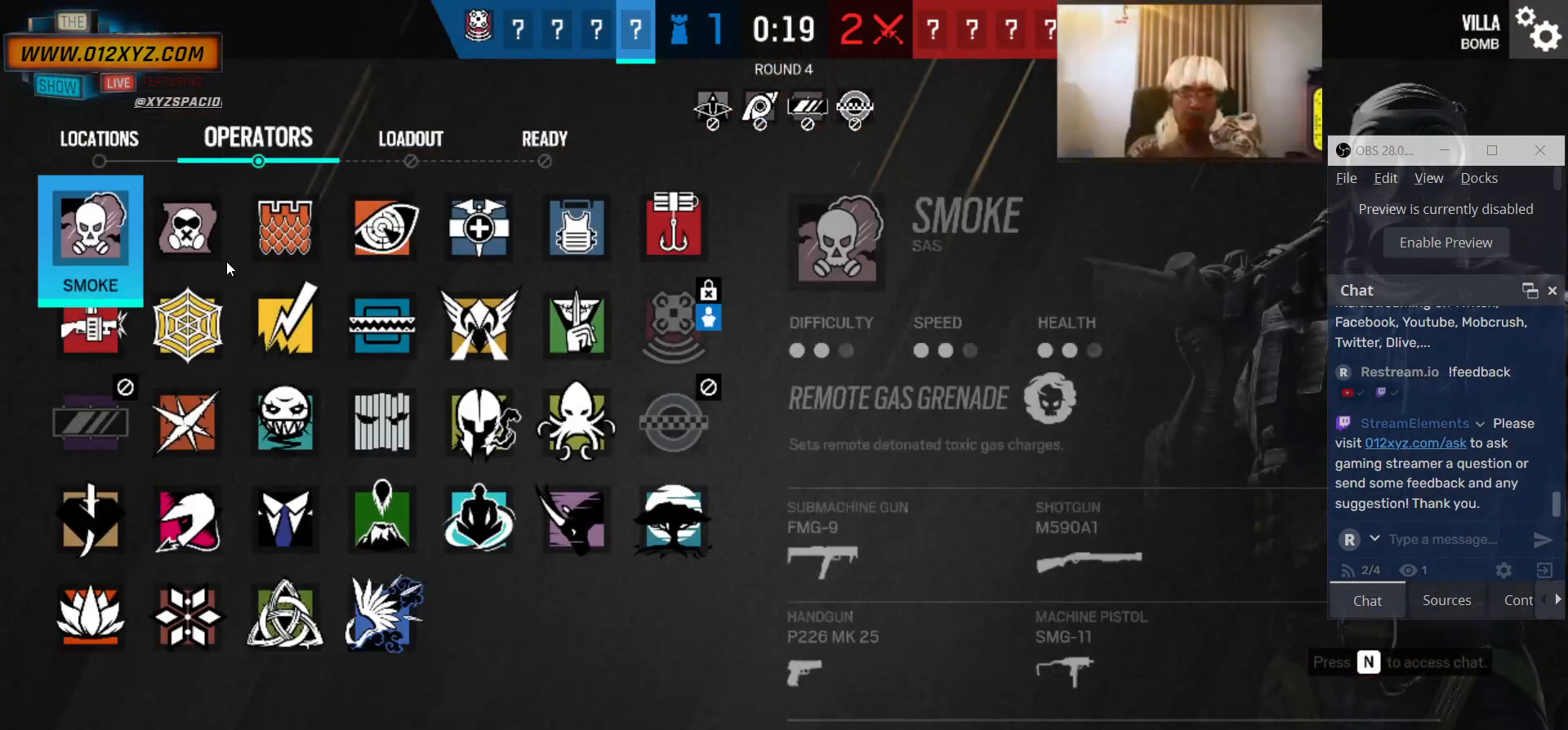
{"keys": [], "mouse": [], "events": []}
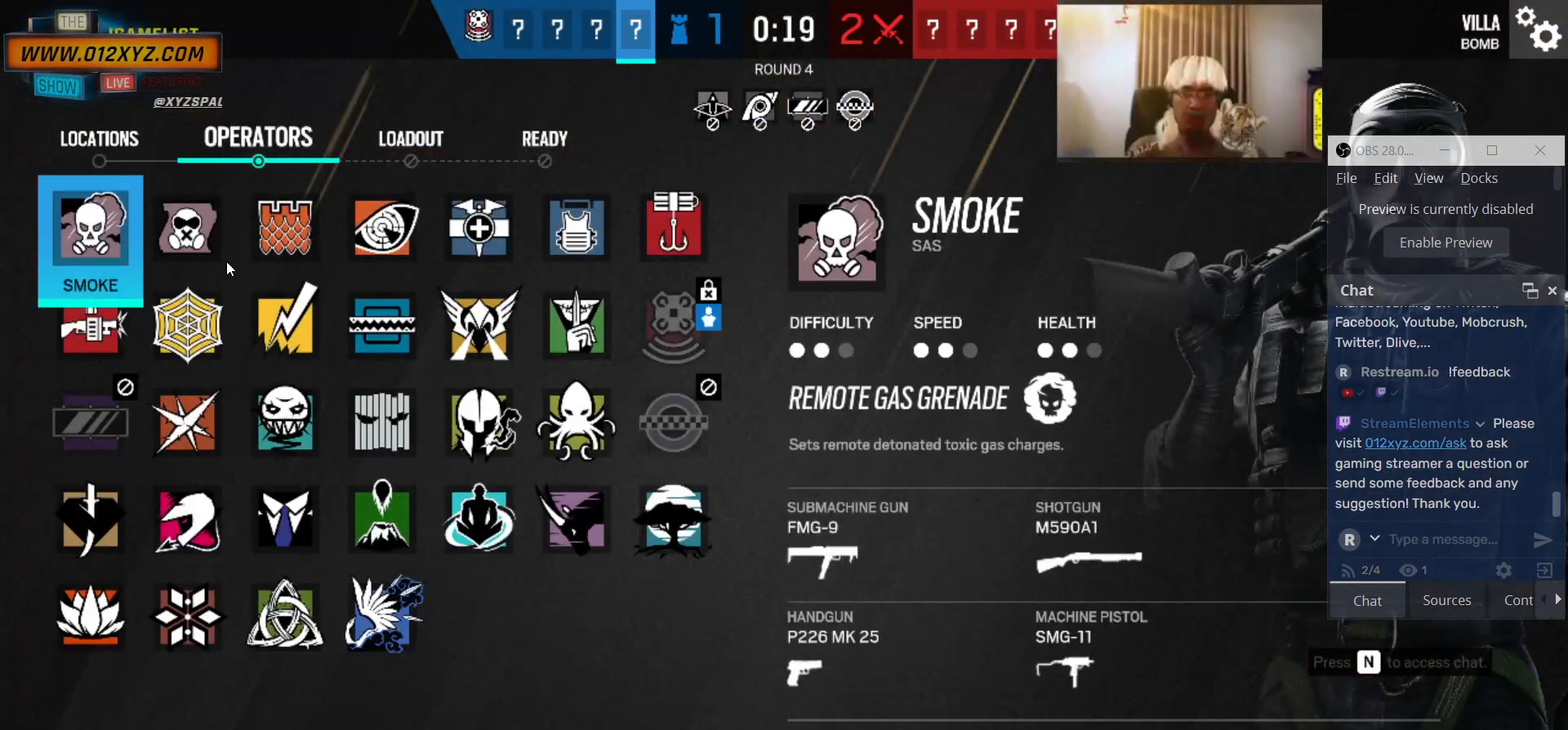
{"keys": [], "mouse": [], "events": []}
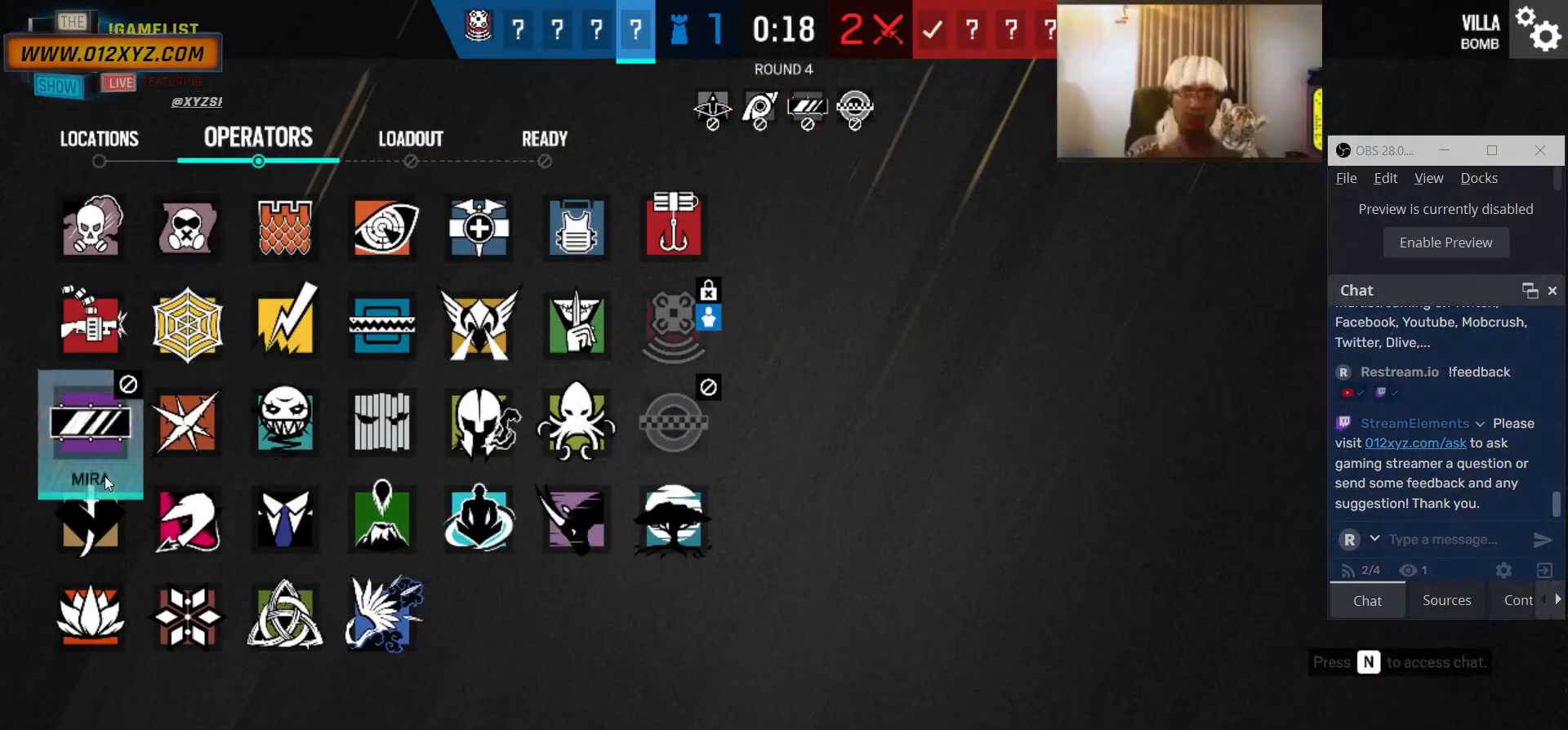
{"keys": [], "mouse": [], "events": []}
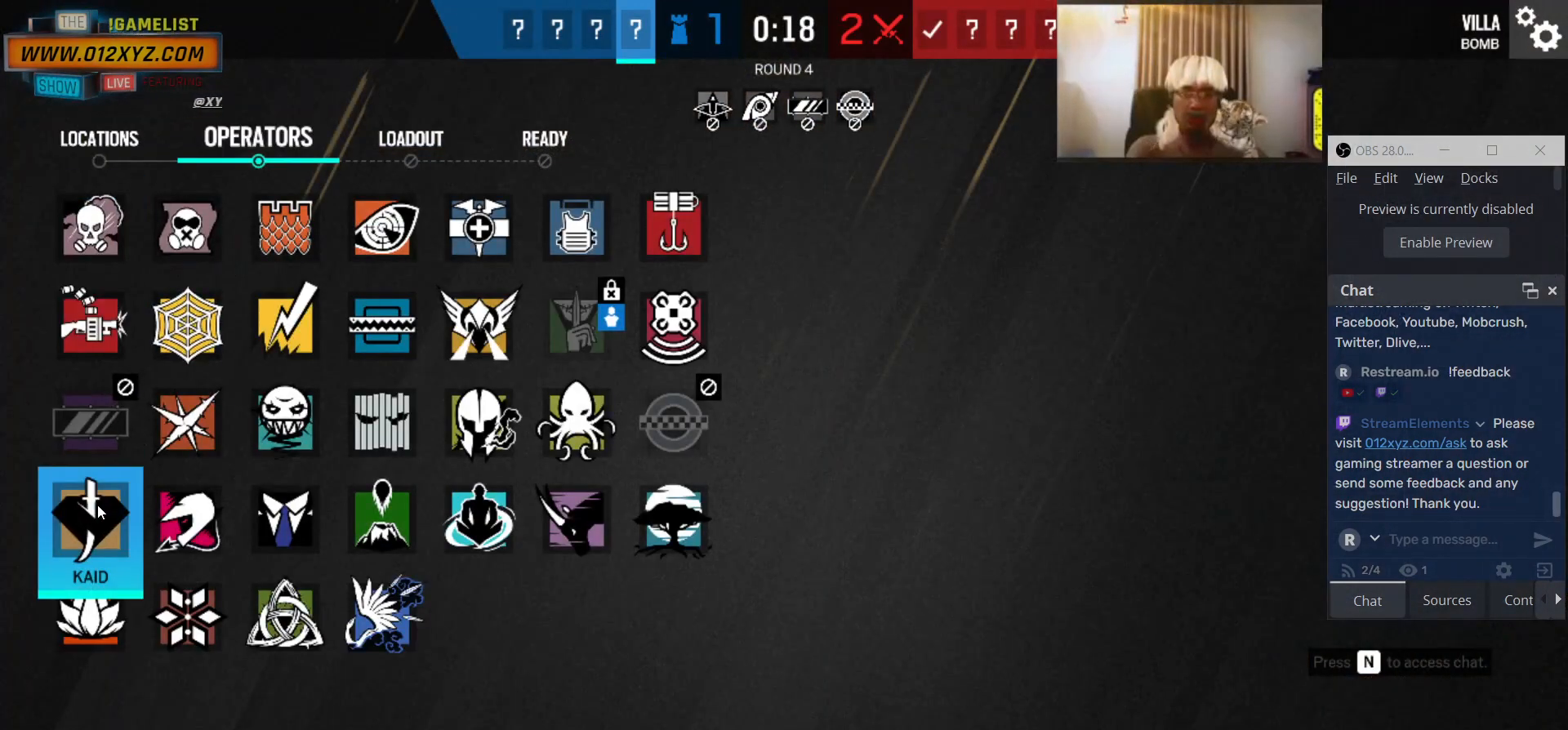
{"keys": [], "mouse": ["left"], "events": [[400, "mouse_left", "down"]]}
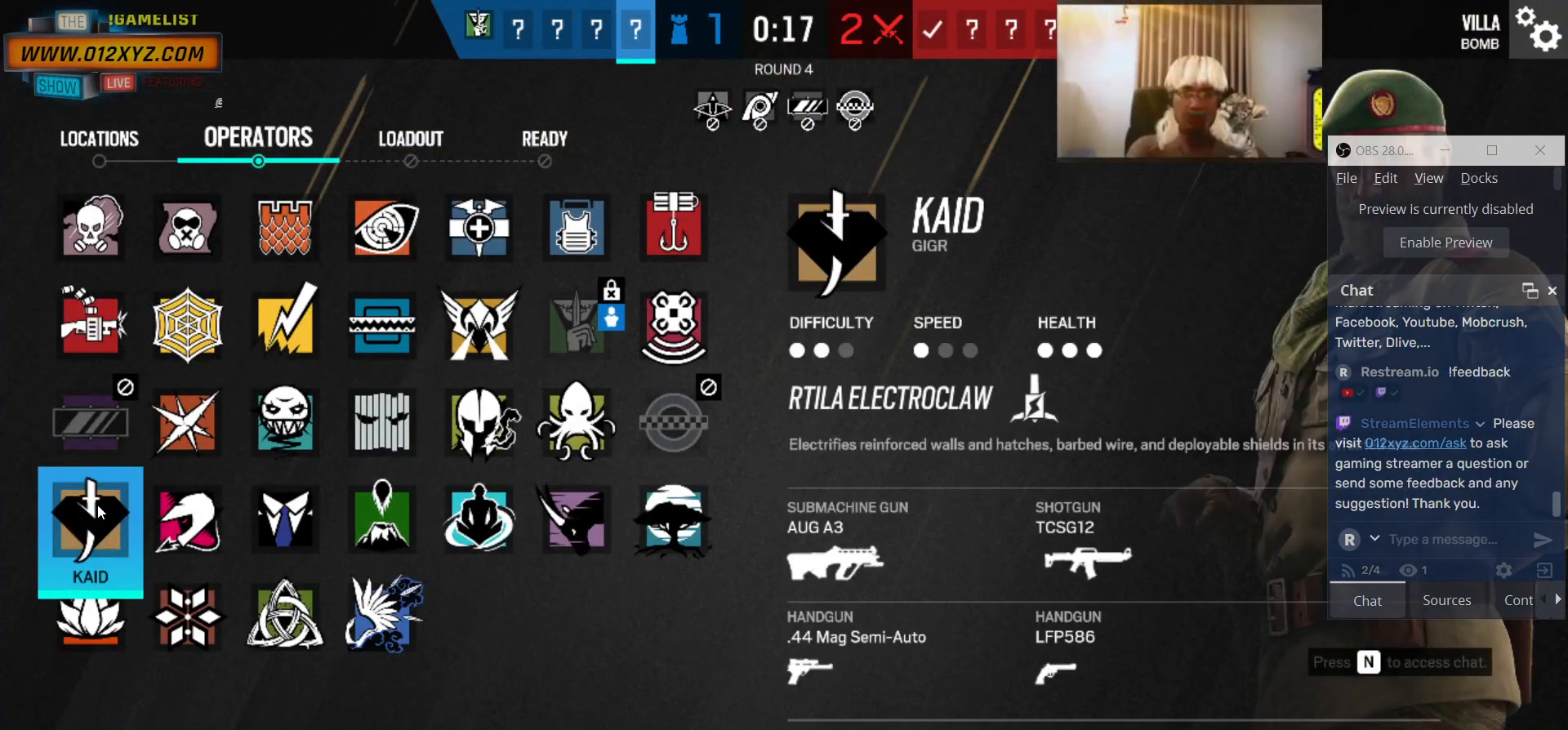
{"keys": [], "mouse": [], "events": [[33, "mouse_left", "up"]]}
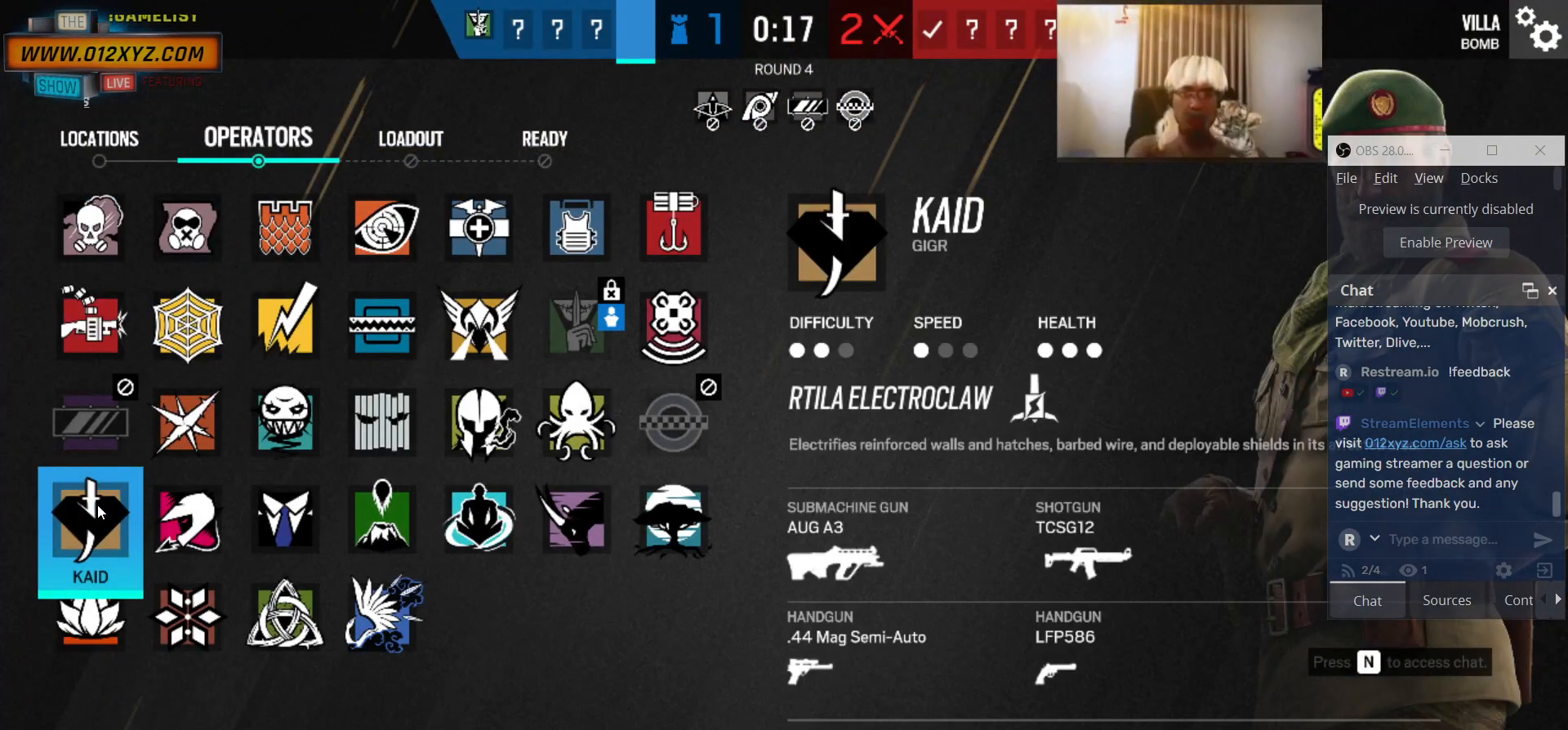
{"keys": [], "mouse": [], "events": []}
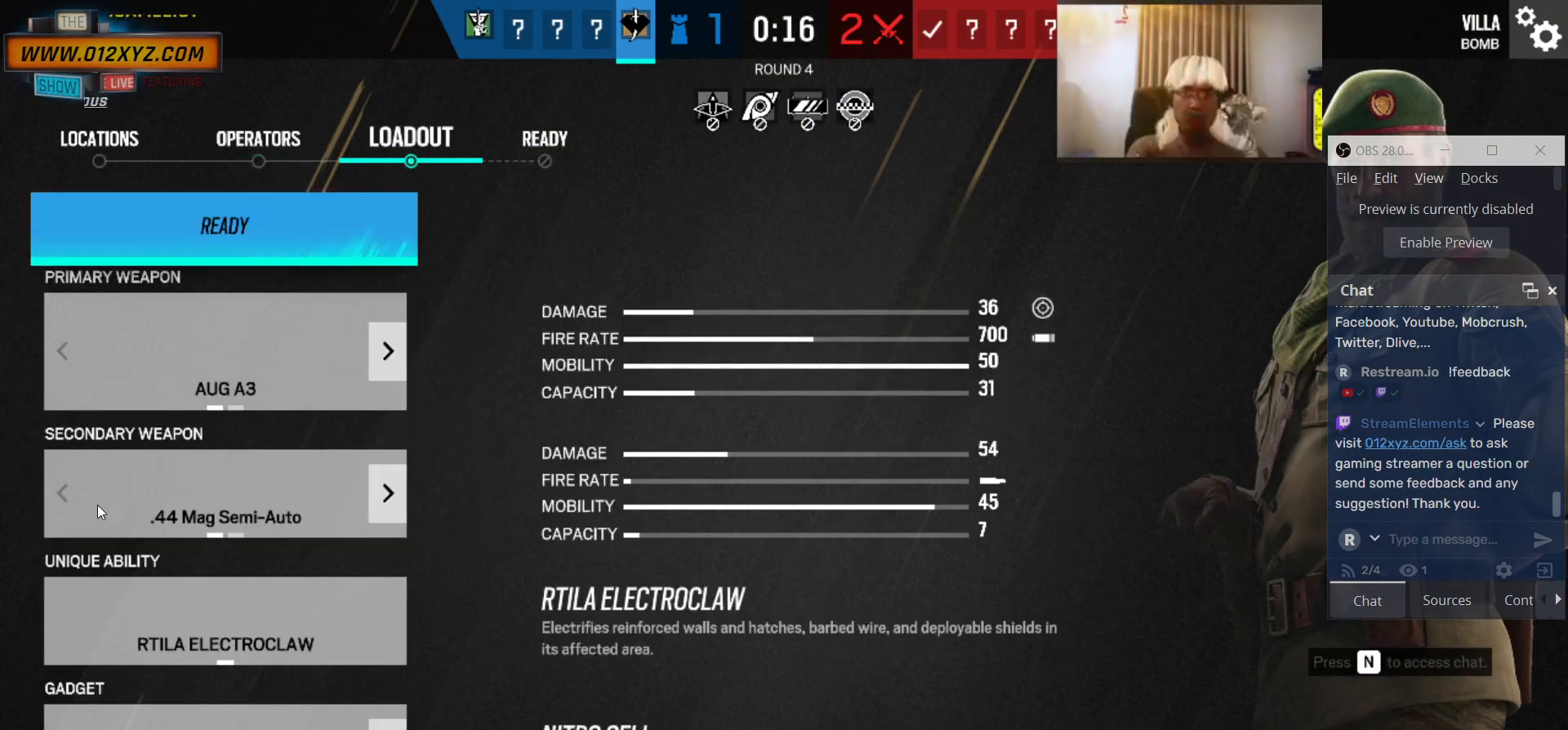
{"keys": [], "mouse": [], "events": []}
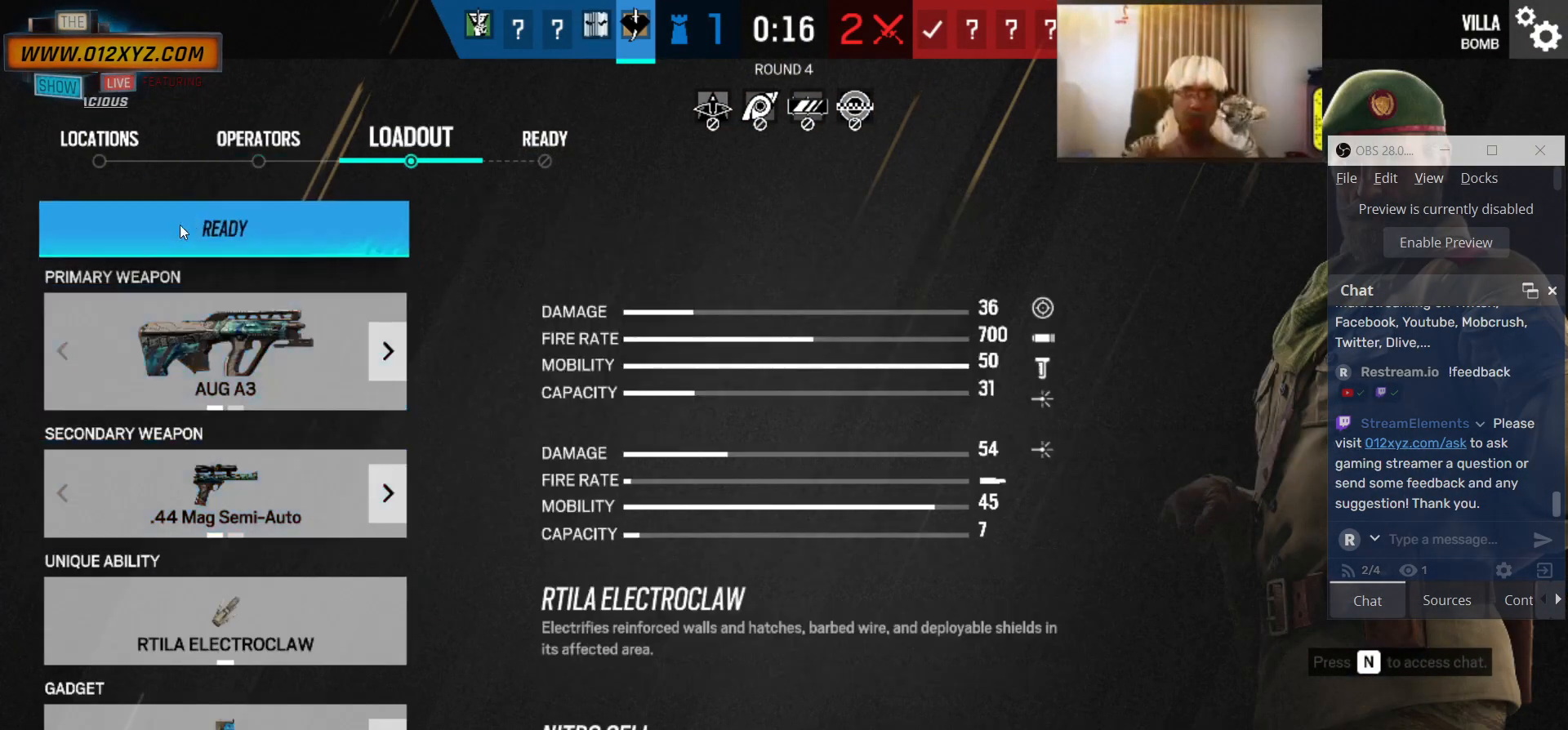
{"keys": [], "mouse": [], "events": [[233, "mouse_left", "down"], [333, "mouse_left", "up"]]}